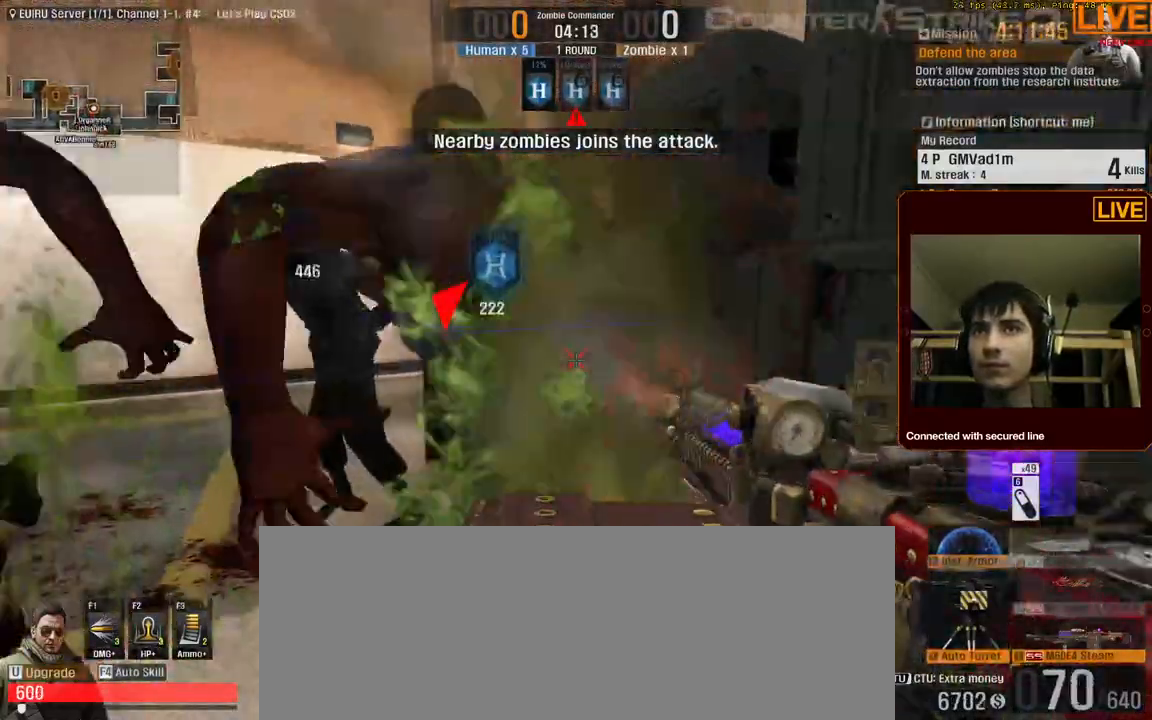
Gameplay with keyboard; each line is a JSON object with the keys held at the frame after it. "events" lists presses ("down") and releases ("up") of ".", "/", "0", "1", "2", "3", "4", "5", "6", "7", "8", "9", "a", "alt_l", "alt_r", "b", "backslash", "backspace", "c", "caps_lock", "comma", "ctrl_l", "ctrl_r", "d", "down", "e", "equals", "escape", "f", "f1", "f10", "f11", "f12", "f2", "f3", "f4", "f5", "f6", "f7", "f8", "f9", "g", "h", "i", "j", "k", "l", "lbracket", "left", "m", "menu", "n", "num0", "num1", "num2", "num3", "num4", "num5", "num6", "num7", "num8", "num9", "p", "q", "quote", "r", "rbracket", "return", "right", "s", "semicolon", "shift_l", "shift_r", "space", "super", "t", "tab", "tilde", "u", "up", "v", "w", "x", "y" and "z" between this image and that frame as [ms after this image, input, new state], when the widget could be followed in between. No other keys are recorded. Mouse input is not recorded. Not read: o.
{"keys": ["a", "w"]}
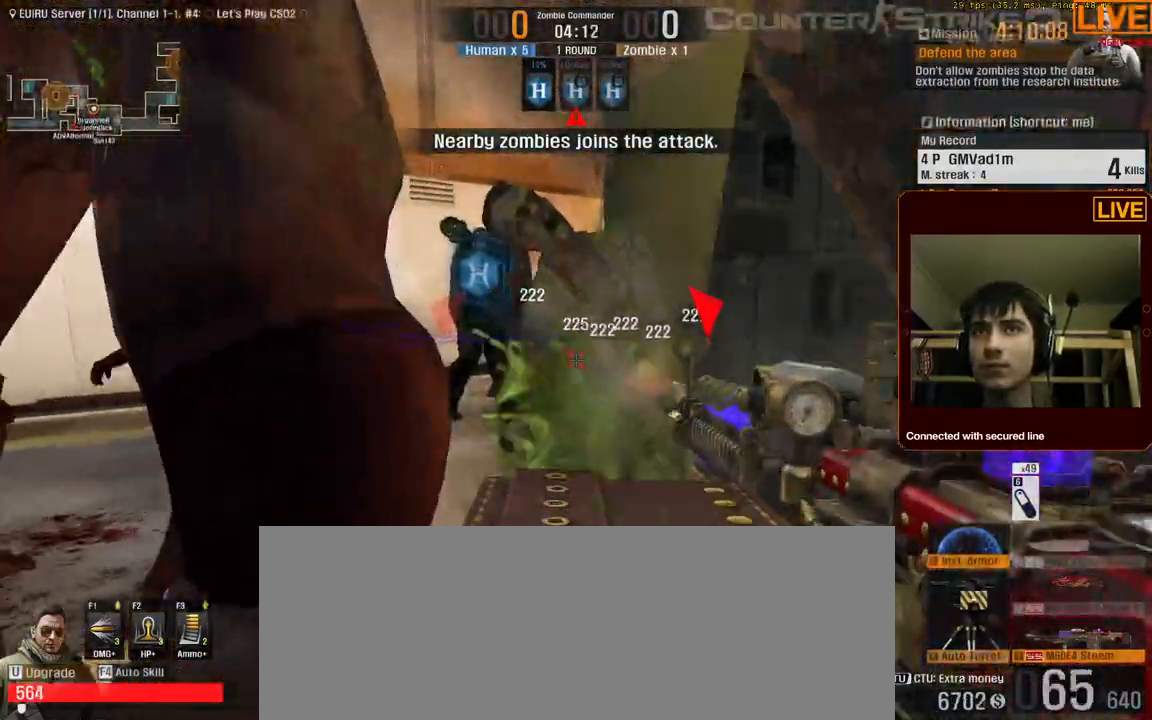
{"keys": ["a"]}
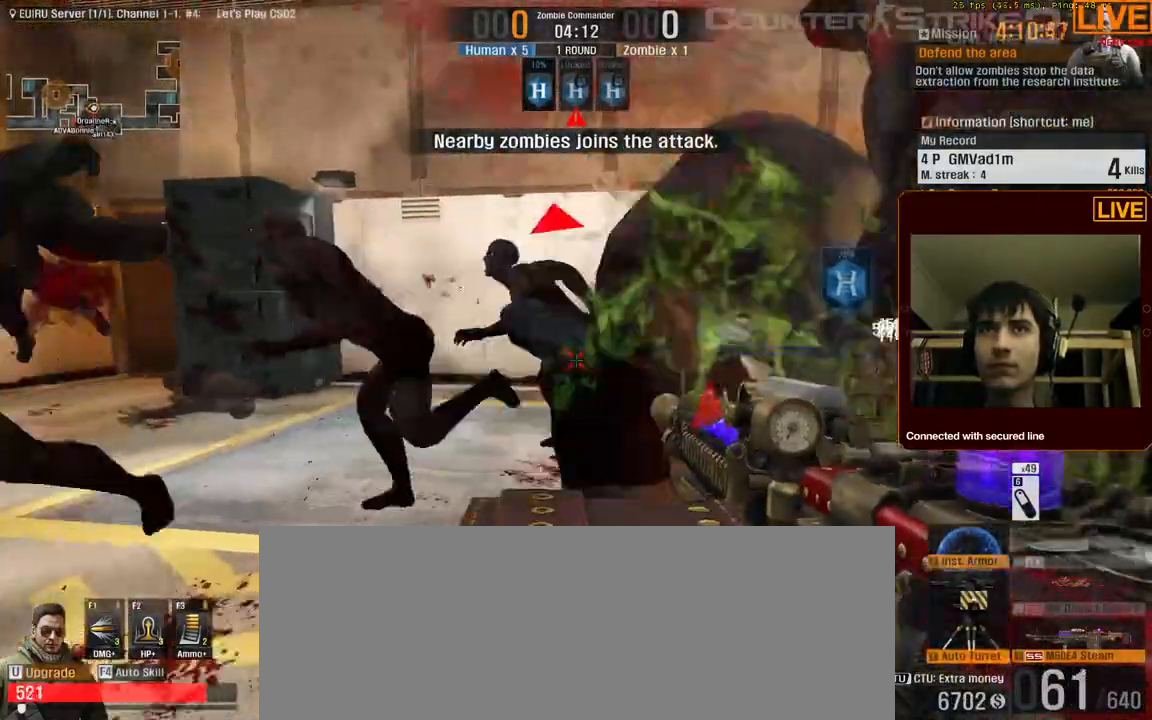
{"keys": ["a", "w"], "events": [[400, "w", "down"]]}
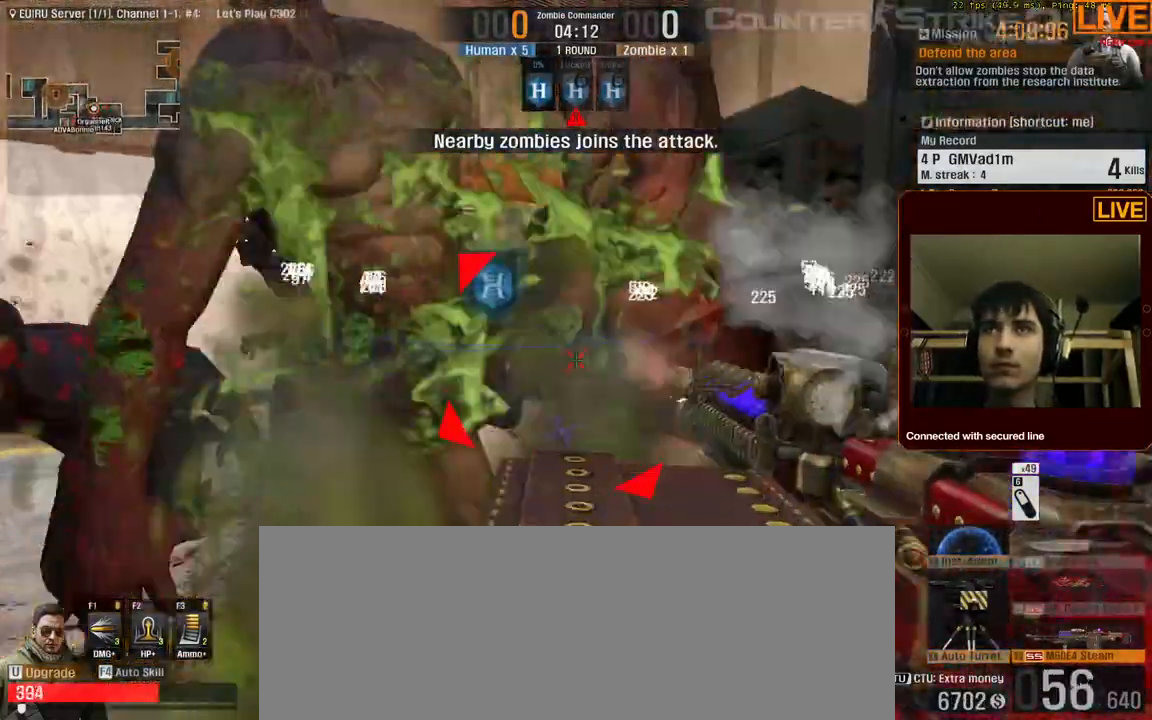
{"keys": ["a", "d", "w"], "events": [[500, "d", "down"]]}
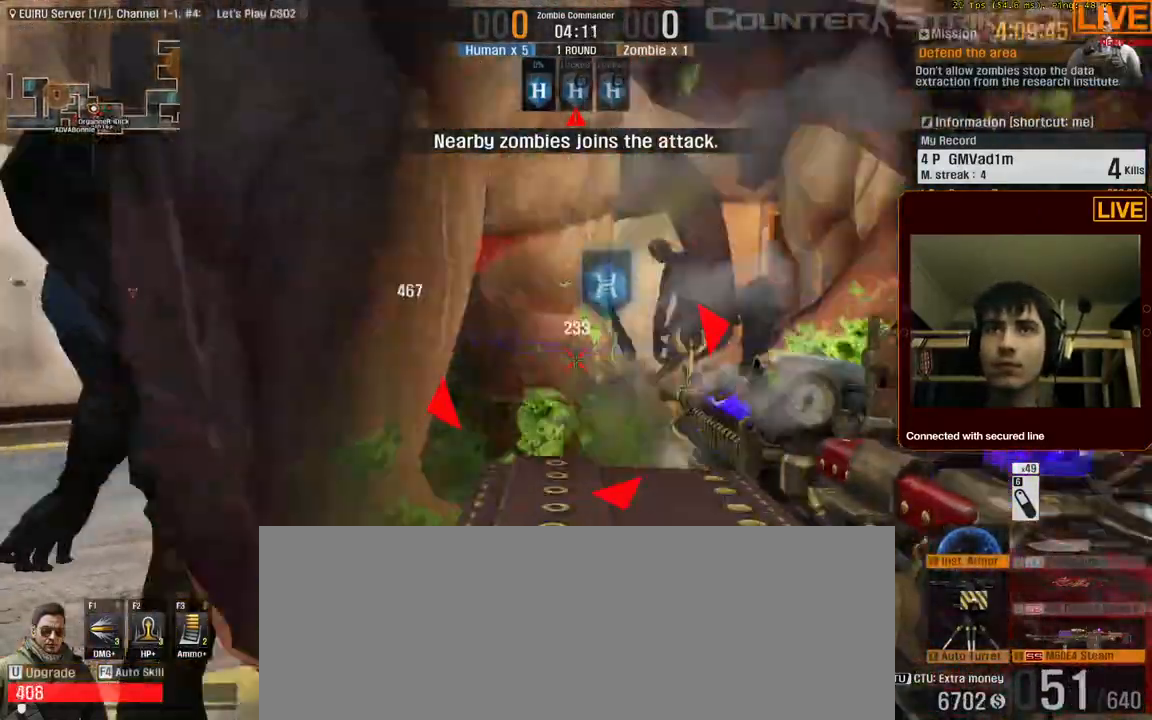
{"keys": ["a"], "events": [[100, "d", "up"], [333, "w", "up"]]}
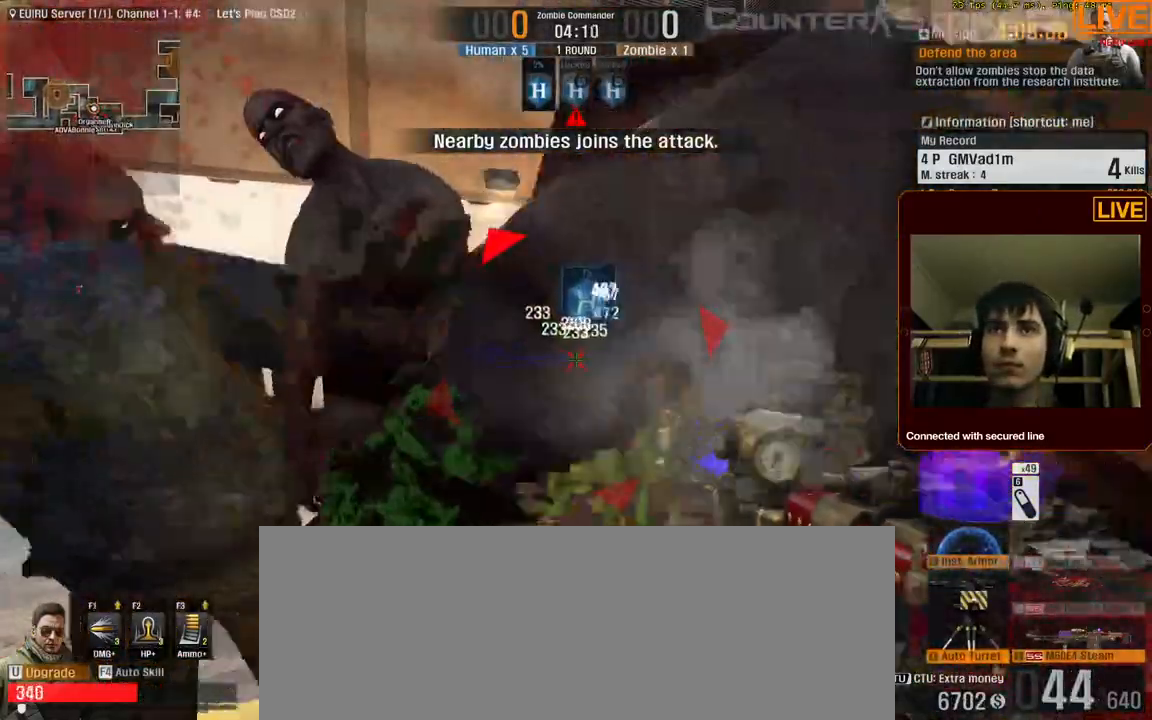
{"keys": ["a"]}